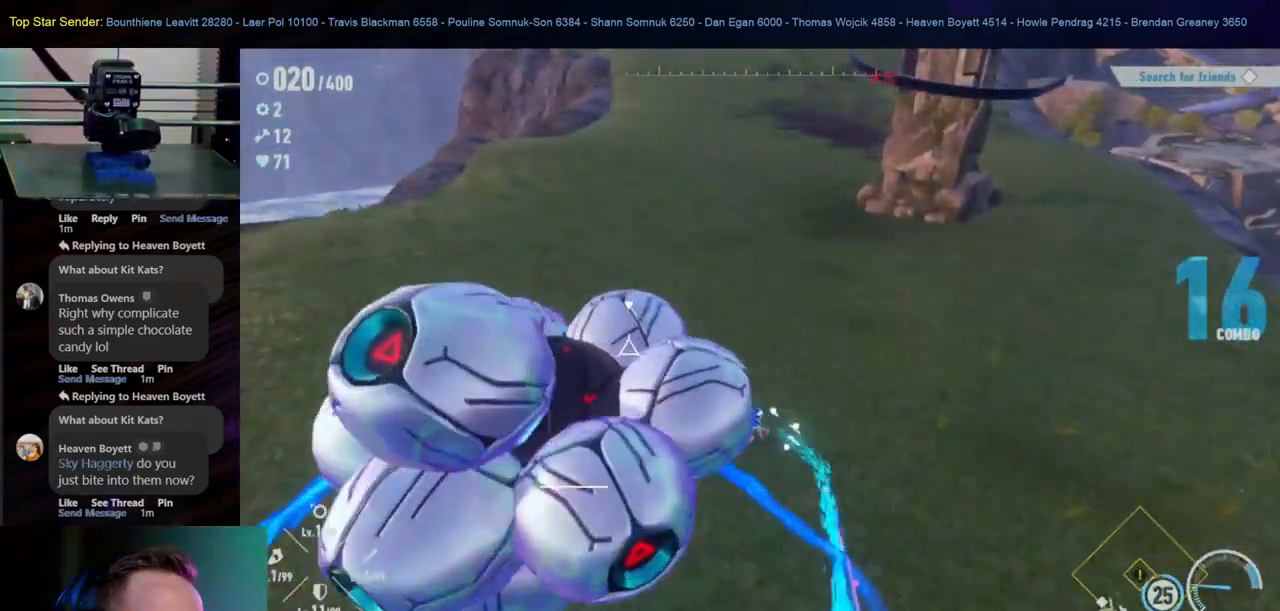
Gameplay with a controller (Nintendo layout); each line is a JSON object with the inputs held at the frame after it. "events" lists button and stick changes between this image and that frame as [ms after this image, input, new state], when the widget could be followed in between. Not read: L1 L2 L3 R2 R3.
{"buttons": [], "left_stick": "down", "right_stick": "center"}
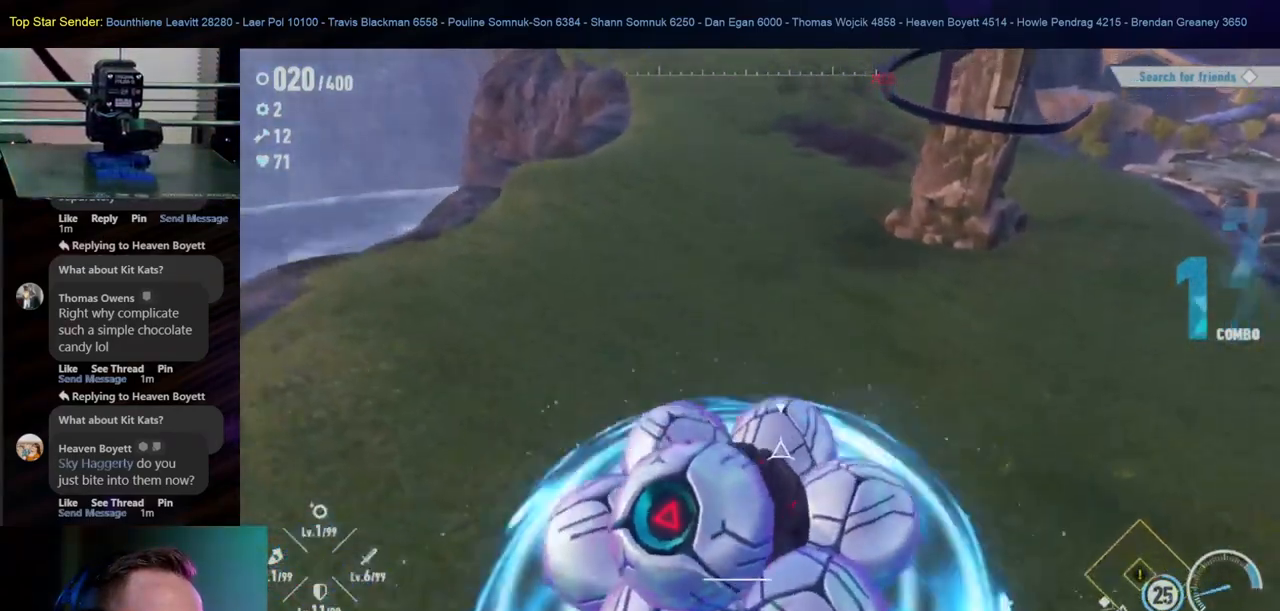
{"buttons": ["Y"], "left_stick": "center", "right_stick": "center"}
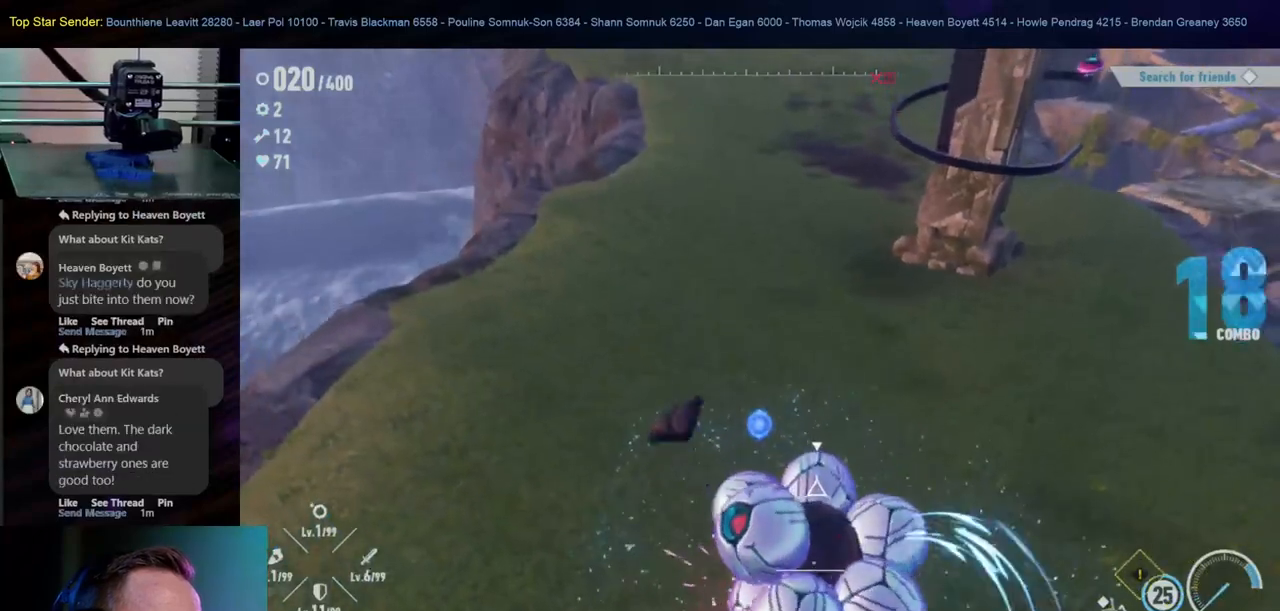
{"buttons": ["Y"], "left_stick": "center", "right_stick": "center", "events": [[83, "Y", "up"], [233, "Y", "down"], [317, "Y", "up"], [367, "Y", "down"], [433, "Y", "up"], [483, "Y", "down"]]}
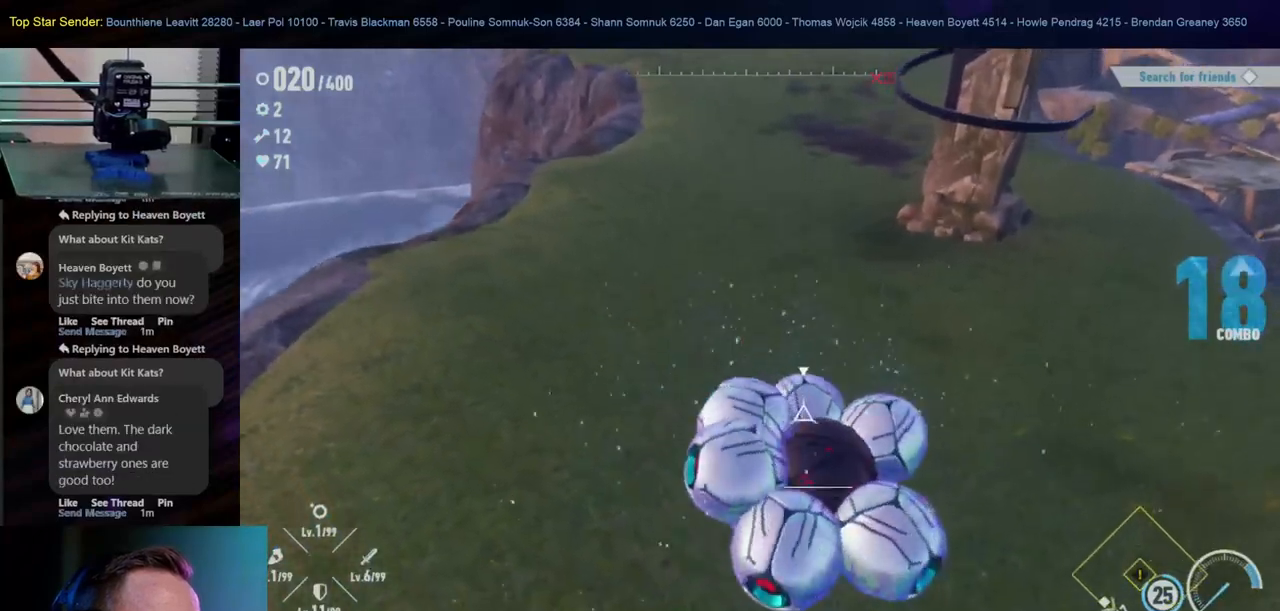
{"buttons": ["Y"], "left_stick": "center", "right_stick": "center"}
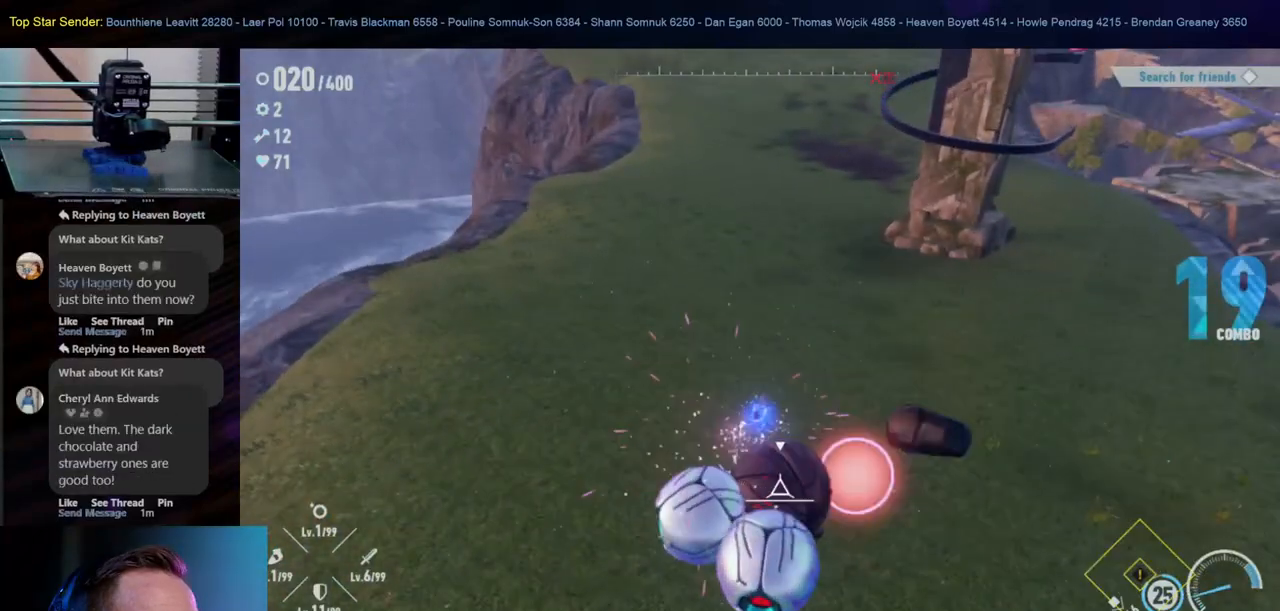
{"buttons": [], "left_stick": "center", "right_stick": "center", "events": [[150, "Y", "up"], [217, "Y", "down"], [383, "Y", "up"], [433, "Y", "down"], [500, "Y", "up"]]}
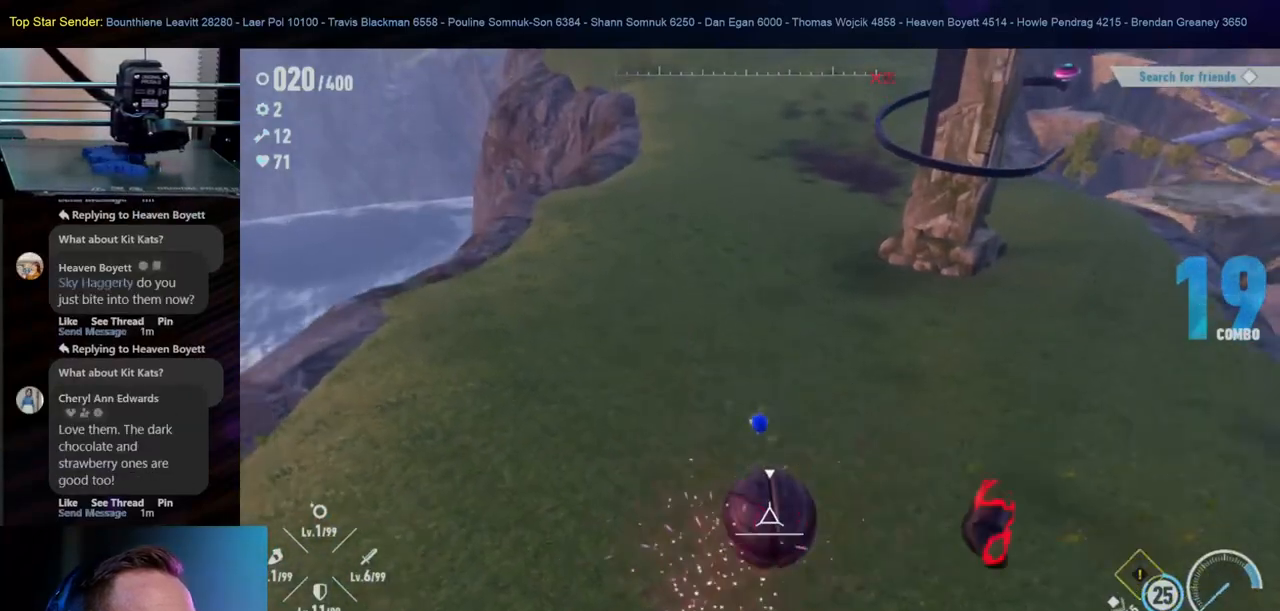
{"buttons": [], "left_stick": "down-left", "right_stick": "center"}
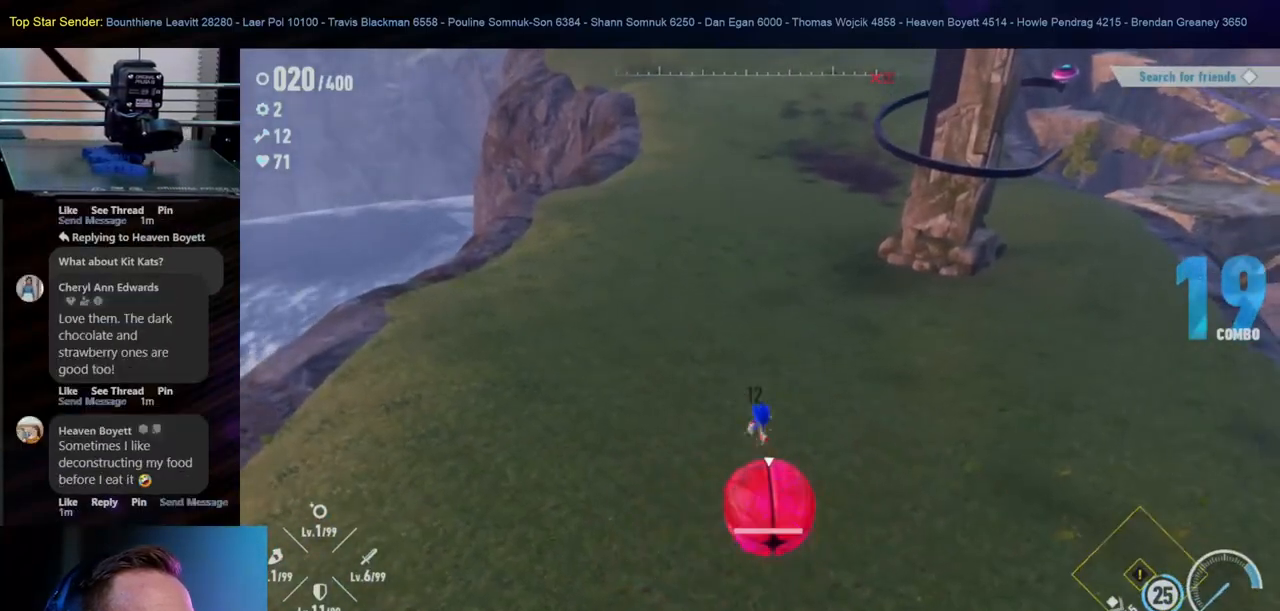
{"buttons": [], "left_stick": "center", "right_stick": "right", "events": [[67, "left_stick", "center"], [100, "right_stick", "right"]]}